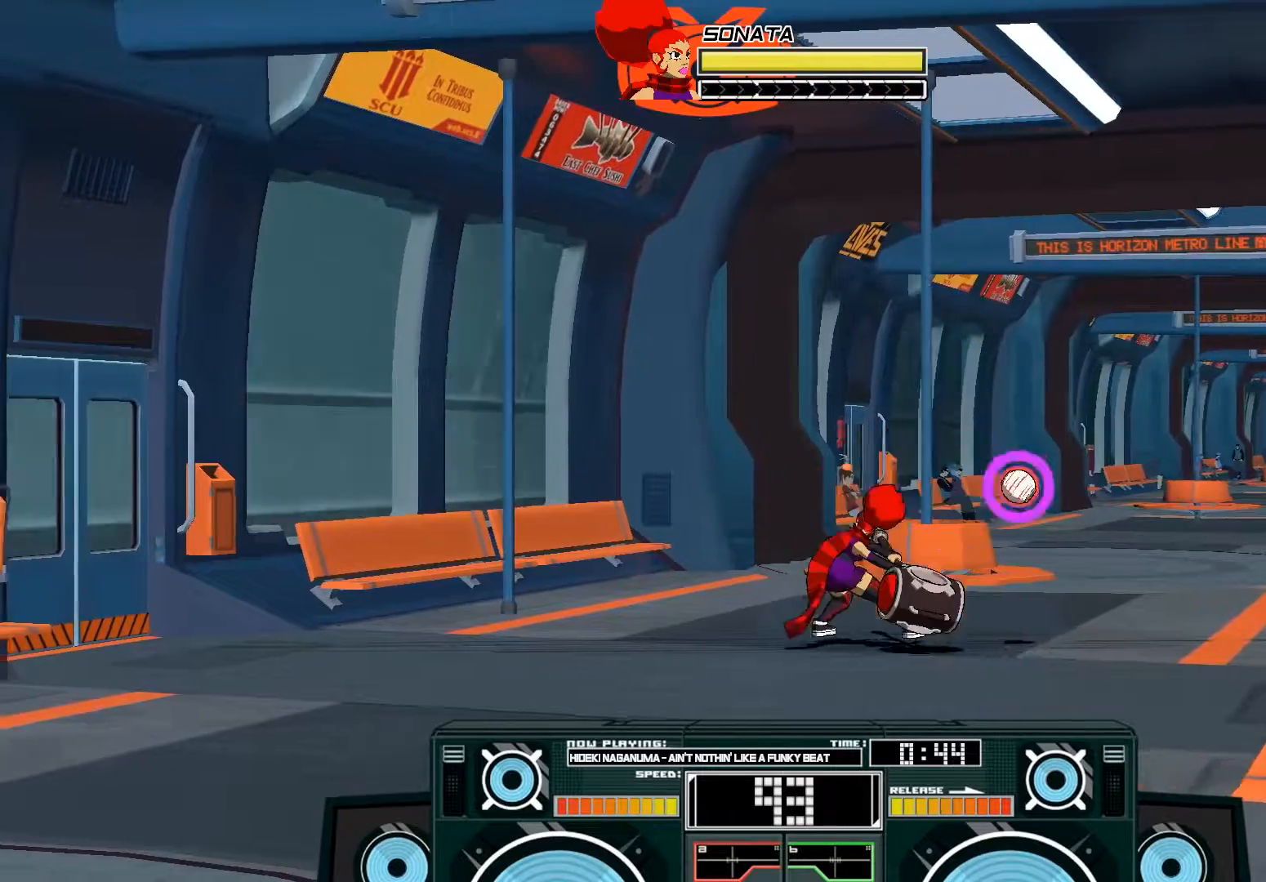
Gameplay with a controller (Xbox layout); each line is a JSON object with the inputs held at the frame after it. "events" lists button and stick changes between this image and that frame as [ms after this image, input, new state], when the widget could be followed in between.
{"buttons": [], "left_stick": "right", "right_stick": "center", "events": [[217, "X", "up"], [250, "left_stick", "center"], [317, "A", "up"], [483, "left_stick", "right"]]}
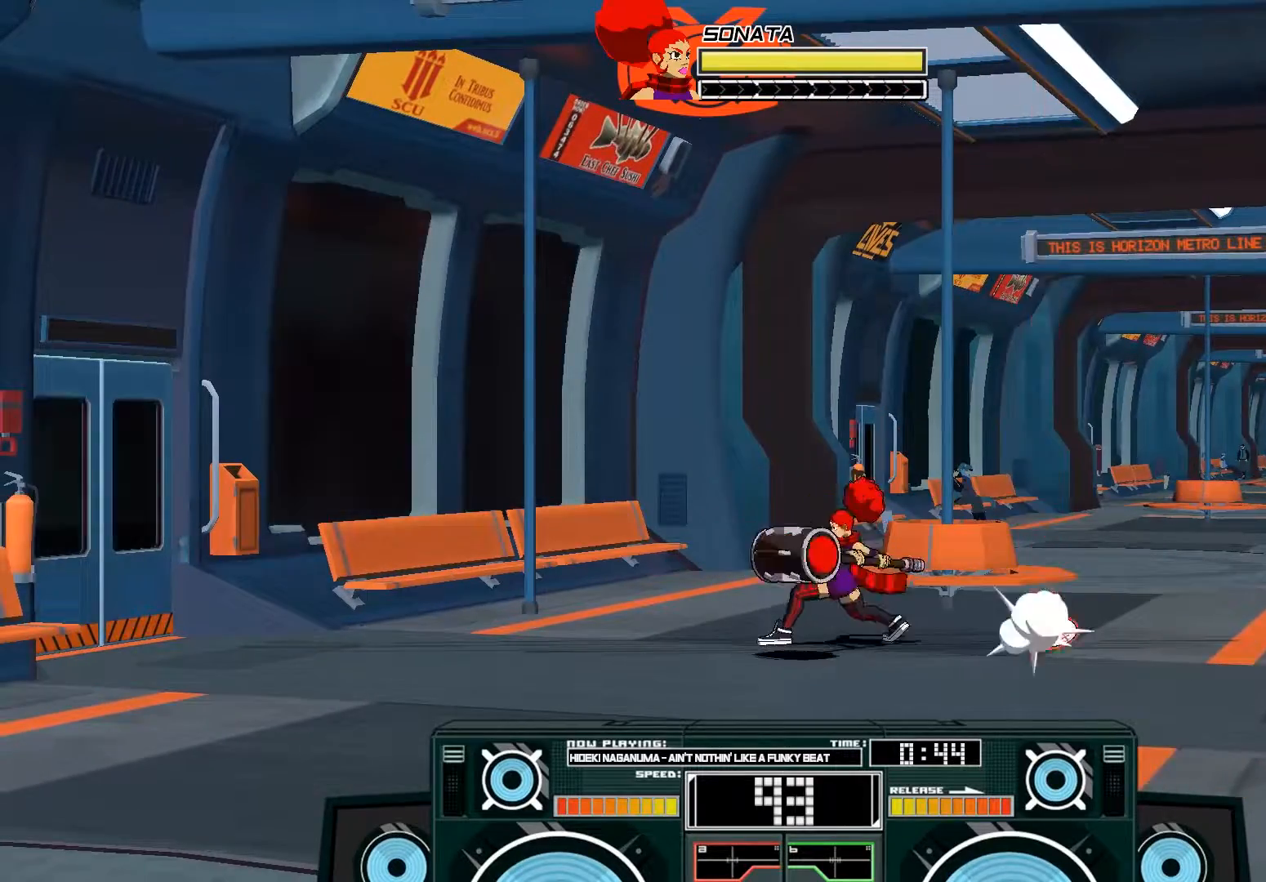
{"buttons": ["A", "B"], "left_stick": "left", "right_stick": "center", "events": [[317, "A", "down"], [317, "B", "down"], [350, "left_stick", "left"]]}
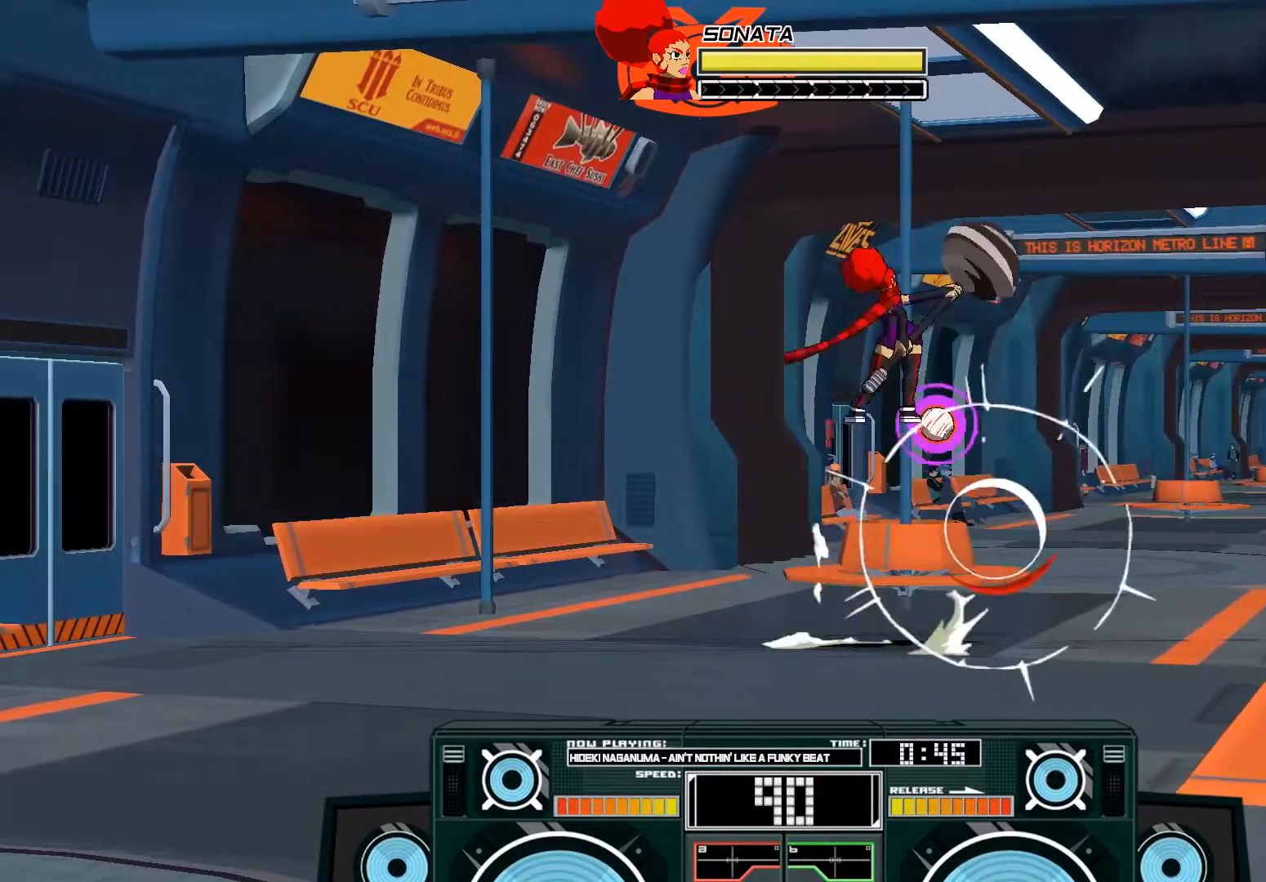
{"buttons": ["A"], "left_stick": "down-right", "right_stick": "center", "events": [[50, "B", "up"], [117, "left_stick", "center"], [150, "X", "down"], [183, "left_stick", "down"], [383, "left_stick", "down-right"], [483, "X", "up"]]}
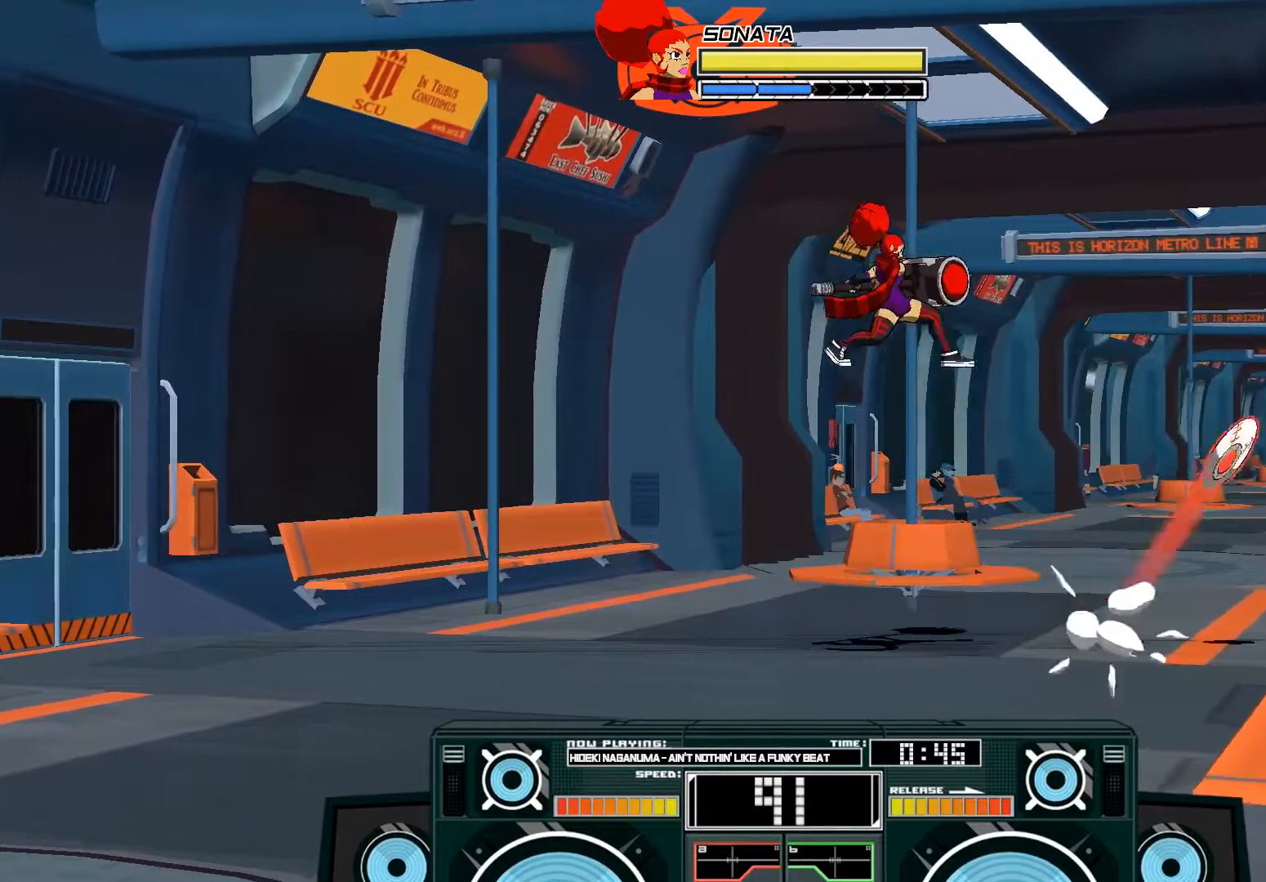
{"buttons": ["A", "B"], "left_stick": "up-right", "right_stick": "center", "events": [[17, "A", "up"], [17, "left_stick", "right"], [117, "A", "down"], [150, "B", "down"], [150, "left_stick", "left"], [383, "A", "up"], [383, "B", "up"], [483, "A", "down"], [483, "B", "down"], [483, "left_stick", "up-right"]]}
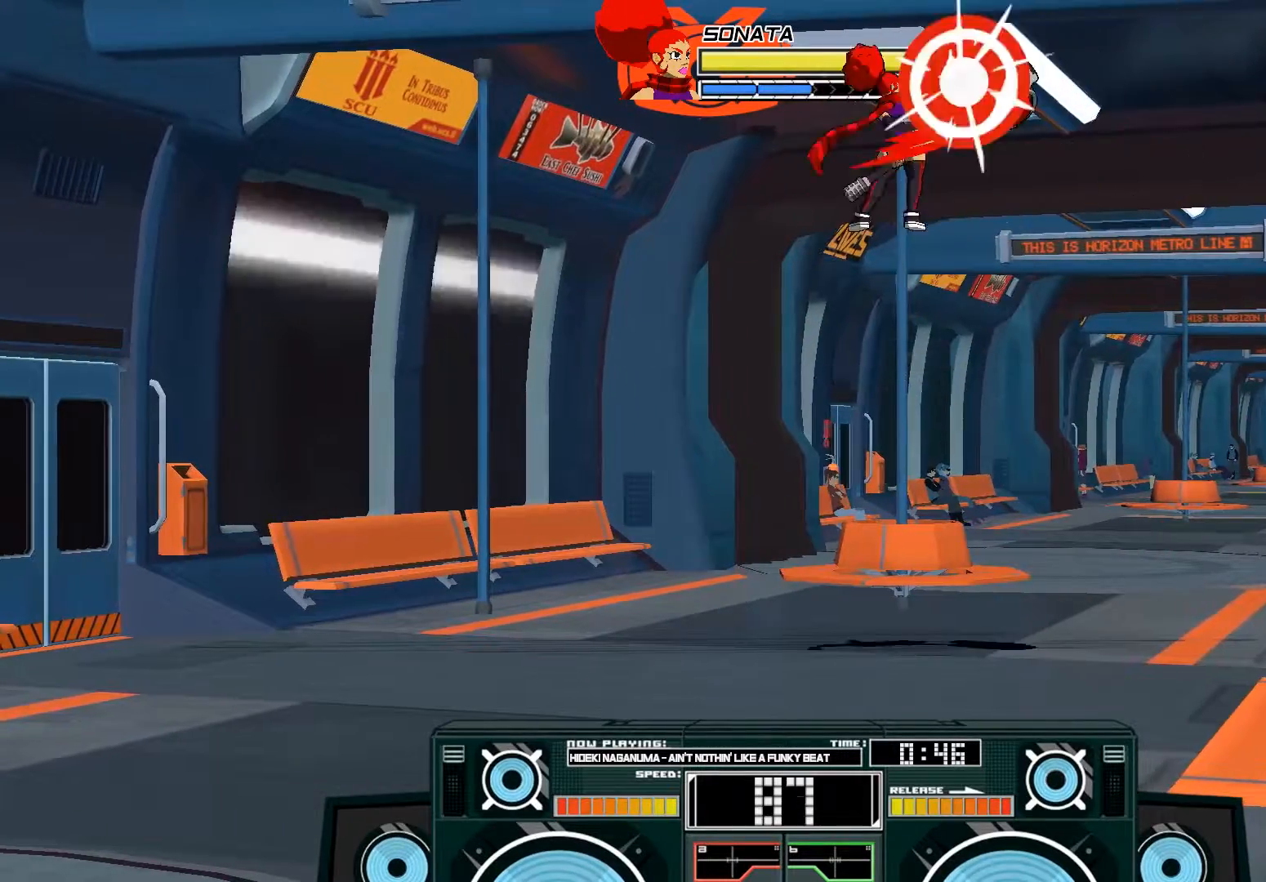
{"buttons": ["A"], "left_stick": "right", "right_stick": "center", "events": [[183, "B", "up"], [283, "B", "down"], [317, "left_stick", "down"], [450, "B", "up"], [483, "left_stick", "right"]]}
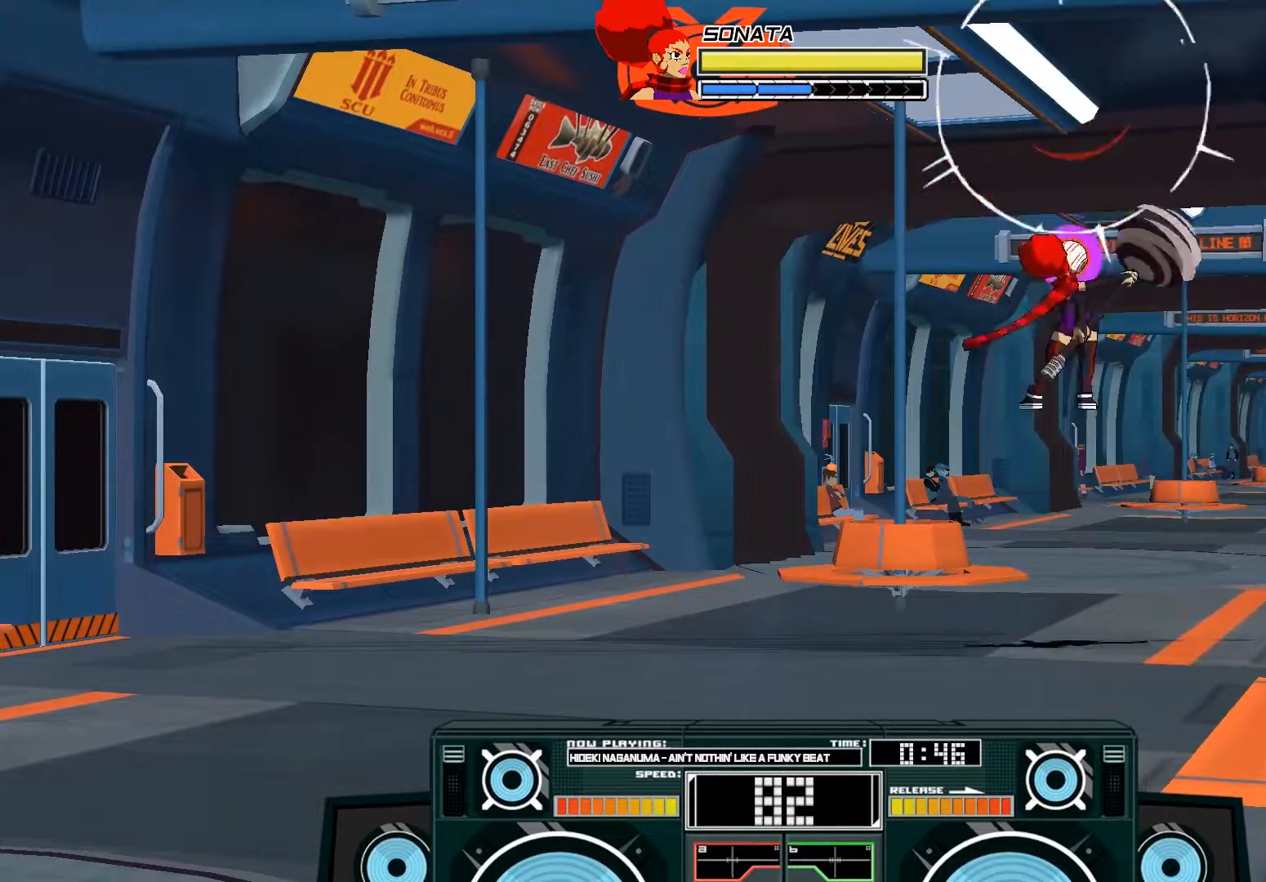
{"buttons": [], "left_stick": "down-left", "right_stick": "center", "events": [[17, "left_stick", "up"], [83, "X", "down"], [117, "X", "up"], [117, "left_stick", "left"], [183, "X", "down"], [283, "X", "up"], [383, "left_stick", "down-left"], [417, "A", "up"]]}
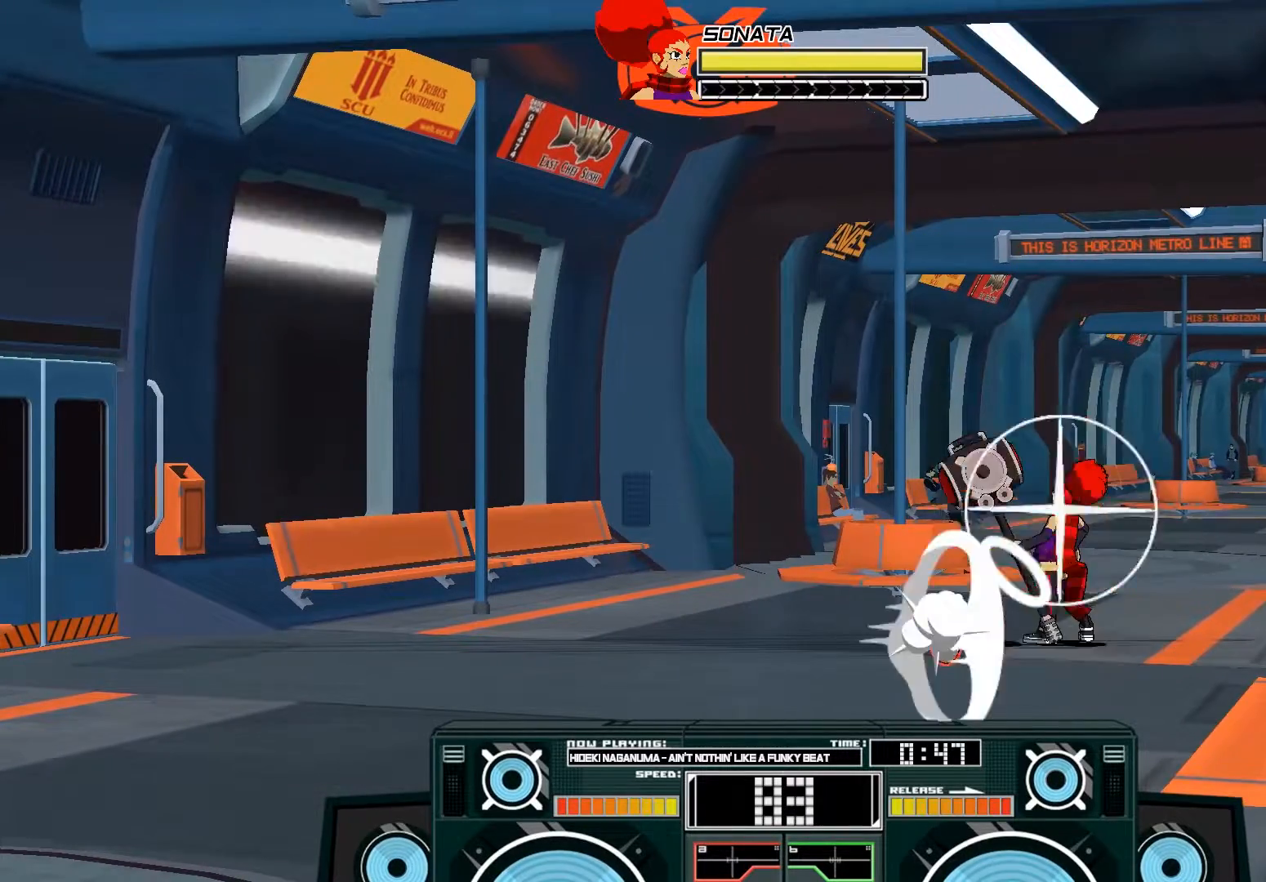
{"buttons": ["B"], "left_stick": "center", "right_stick": "center", "events": [[17, "left_stick", "down"], [183, "left_stick", "right"], [283, "left_stick", "center"], [350, "B", "down"]]}
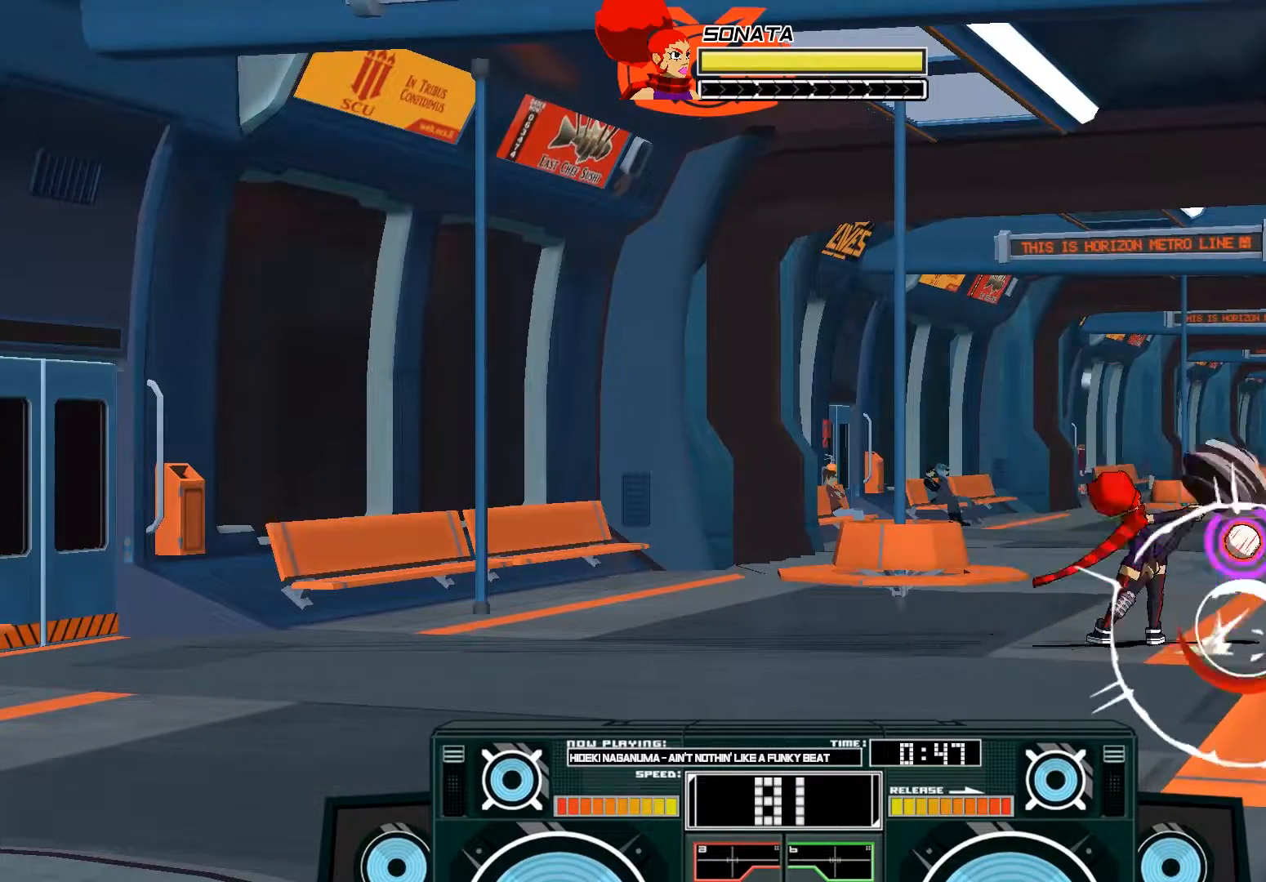
{"buttons": [], "left_stick": "center", "right_stick": "center", "events": [[117, "B", "up"], [217, "A", "down"], [250, "B", "down"], [417, "B", "up"], [450, "A", "up"]]}
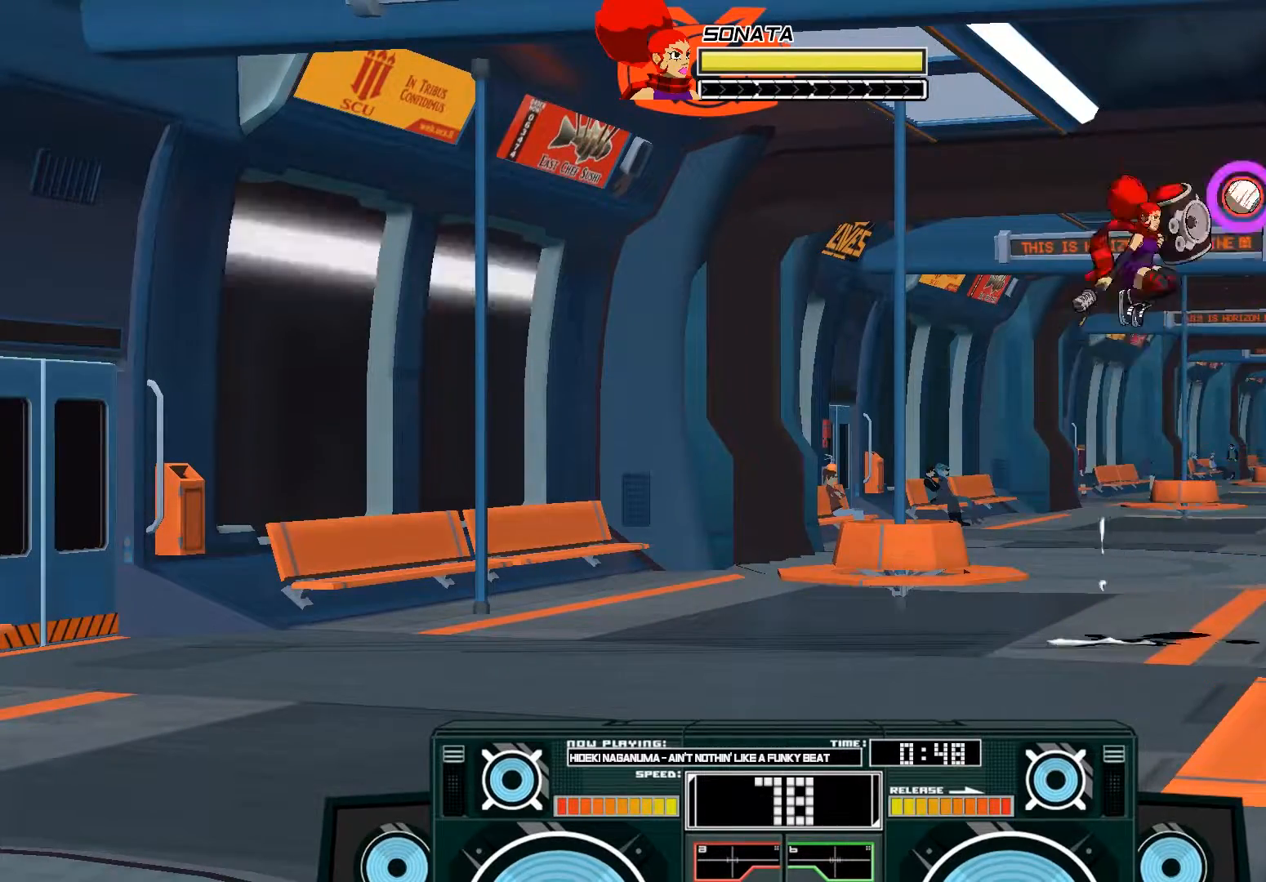
{"buttons": ["A", "B"], "left_stick": "down", "right_stick": "center", "events": [[50, "A", "down"], [83, "B", "down"], [283, "B", "up"], [383, "B", "down"], [383, "left_stick", "down"]]}
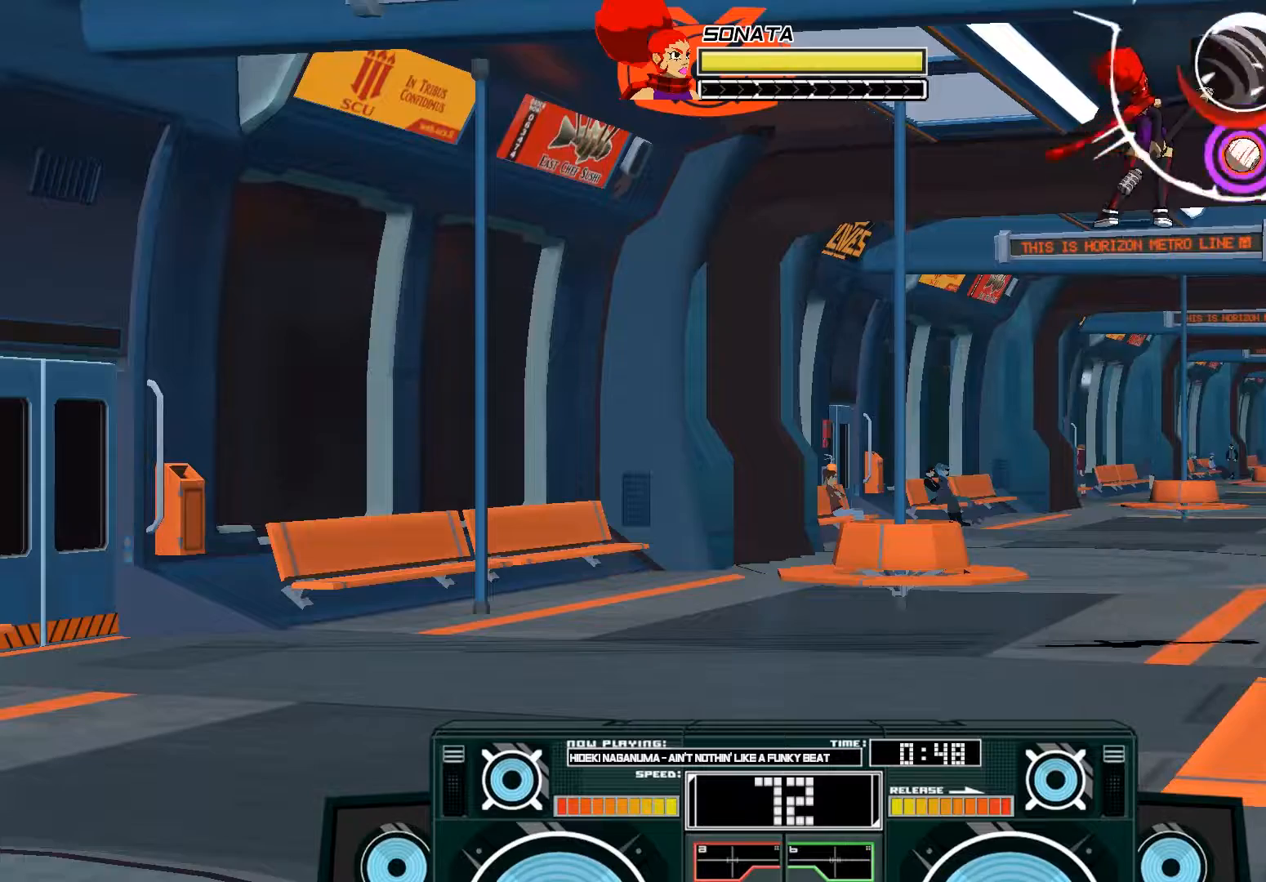
{"buttons": [], "left_stick": "down", "right_stick": "center", "events": [[17, "B", "up"], [17, "left_stick", "down-right"], [117, "left_stick", "down"], [150, "X", "down"], [383, "X", "up"], [483, "A", "up"]]}
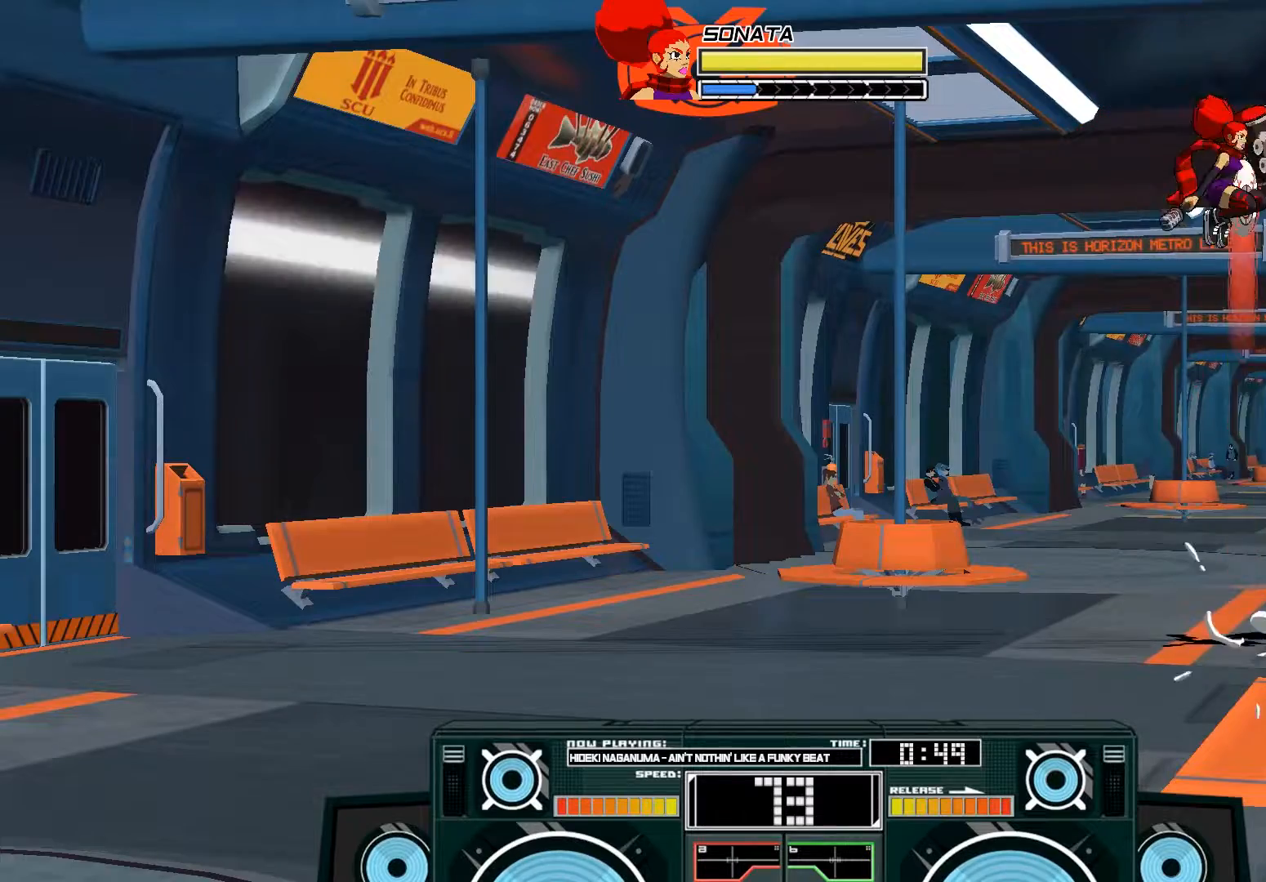
{"buttons": ["A", "X"], "left_stick": "down", "right_stick": "center", "events": [[83, "B", "down"], [283, "B", "up"], [450, "A", "down"], [483, "X", "down"]]}
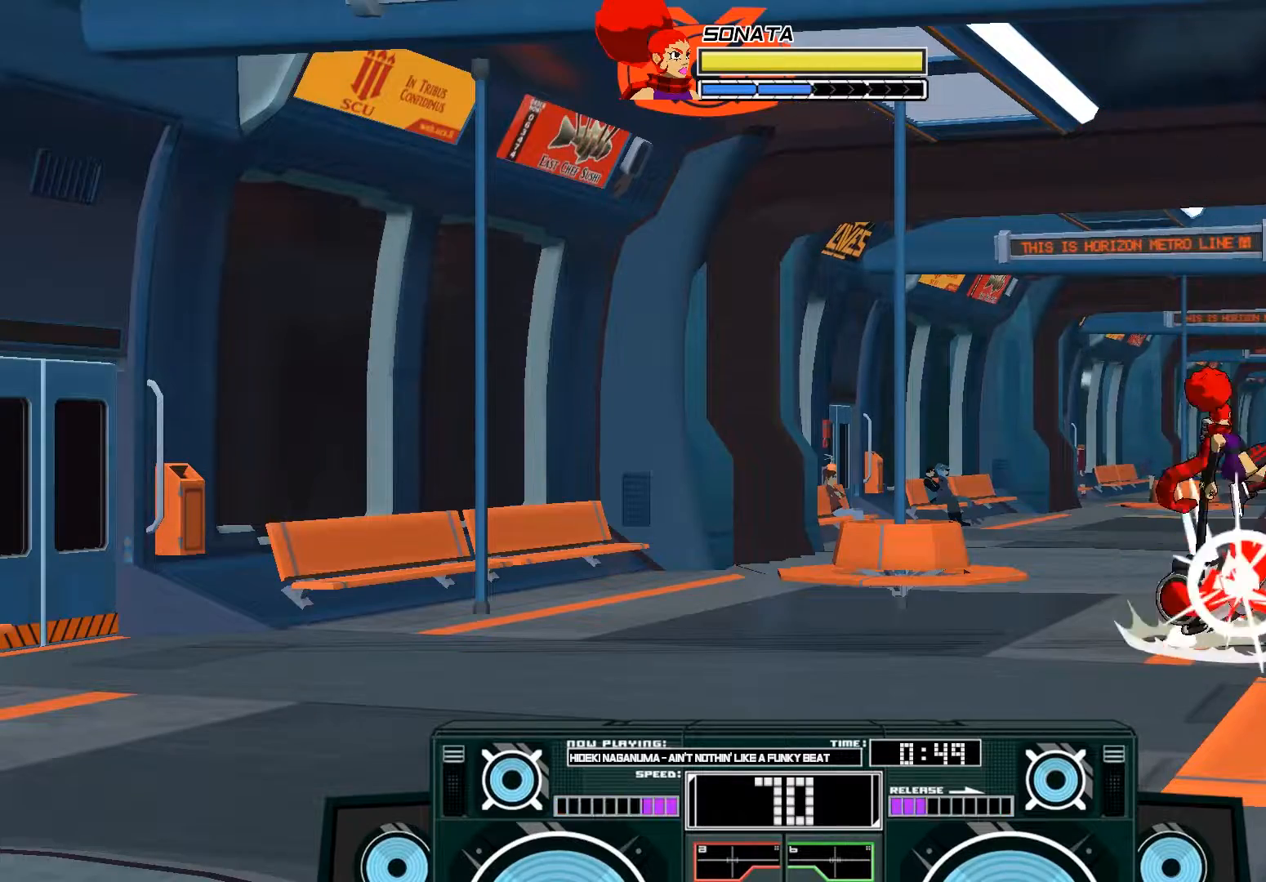
{"buttons": ["A"], "left_stick": "left", "right_stick": "center", "events": [[83, "X", "up"], [83, "left_stick", "left"], [117, "A", "up"], [483, "A", "down"]]}
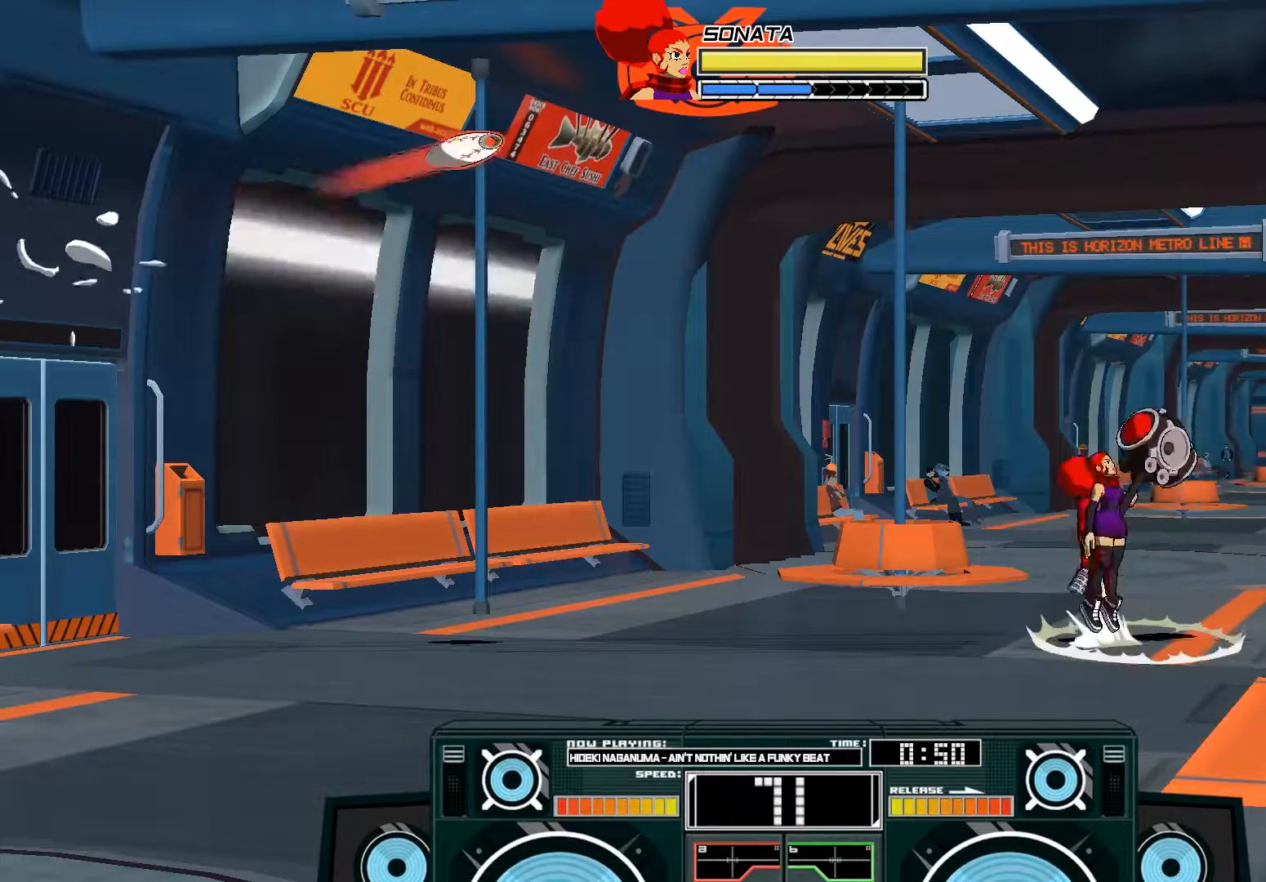
{"buttons": ["A"], "left_stick": "left", "right_stick": "center", "events": [[17, "left_stick", "right"], [83, "A", "up"], [183, "A", "down"], [183, "B", "down"], [217, "left_stick", "left"], [483, "B", "up"]]}
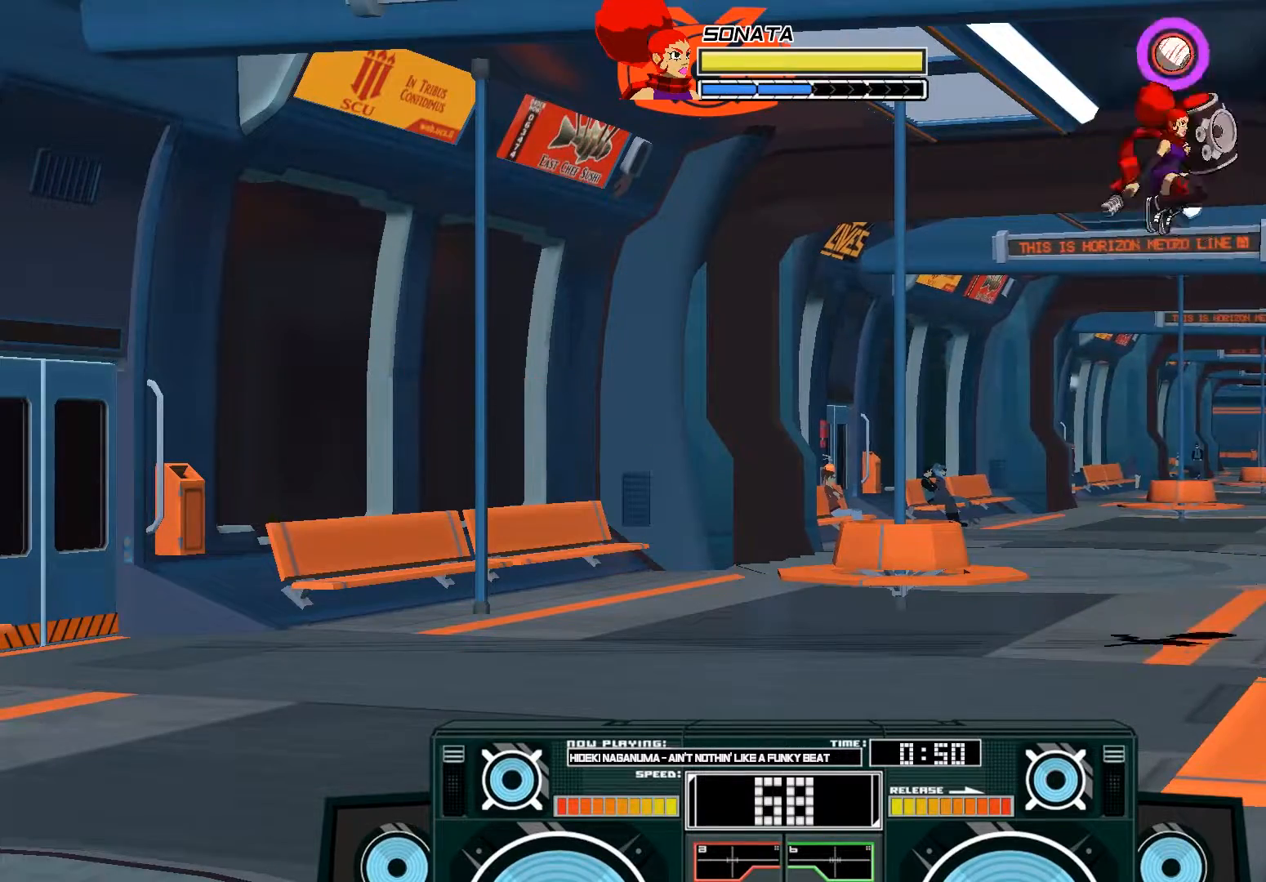
{"buttons": ["A", "B"], "left_stick": "down", "right_stick": "center", "events": [[17, "A", "up"], [33, "left_stick", "center"], [67, "A", "down"], [117, "B", "down"], [150, "left_stick", "up-right"], [250, "B", "up"], [383, "B", "down"], [383, "left_stick", "down"]]}
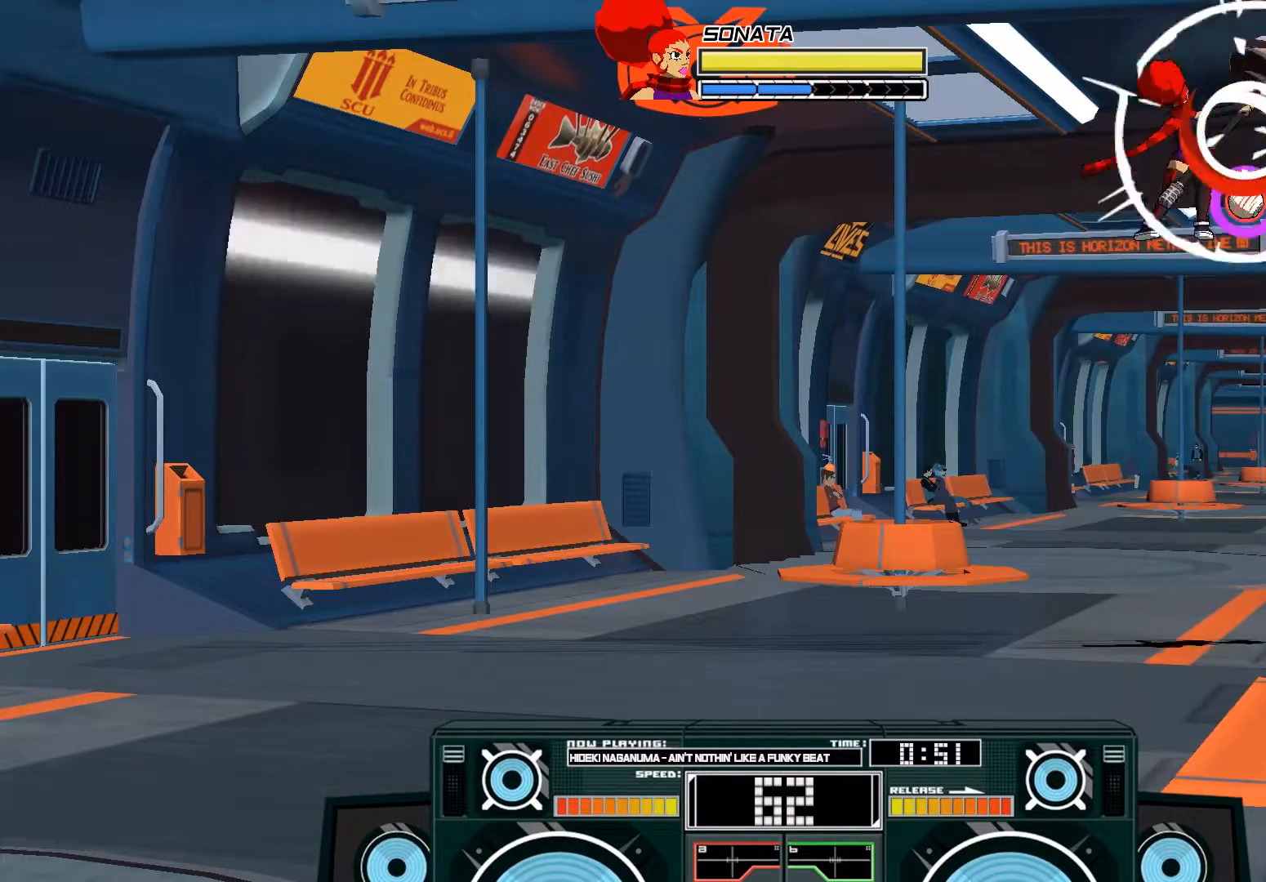
{"buttons": ["A", "X"], "left_stick": "down", "right_stick": "center", "events": [[17, "B", "up"], [250, "X", "down"], [350, "X", "up"], [417, "X", "down"]]}
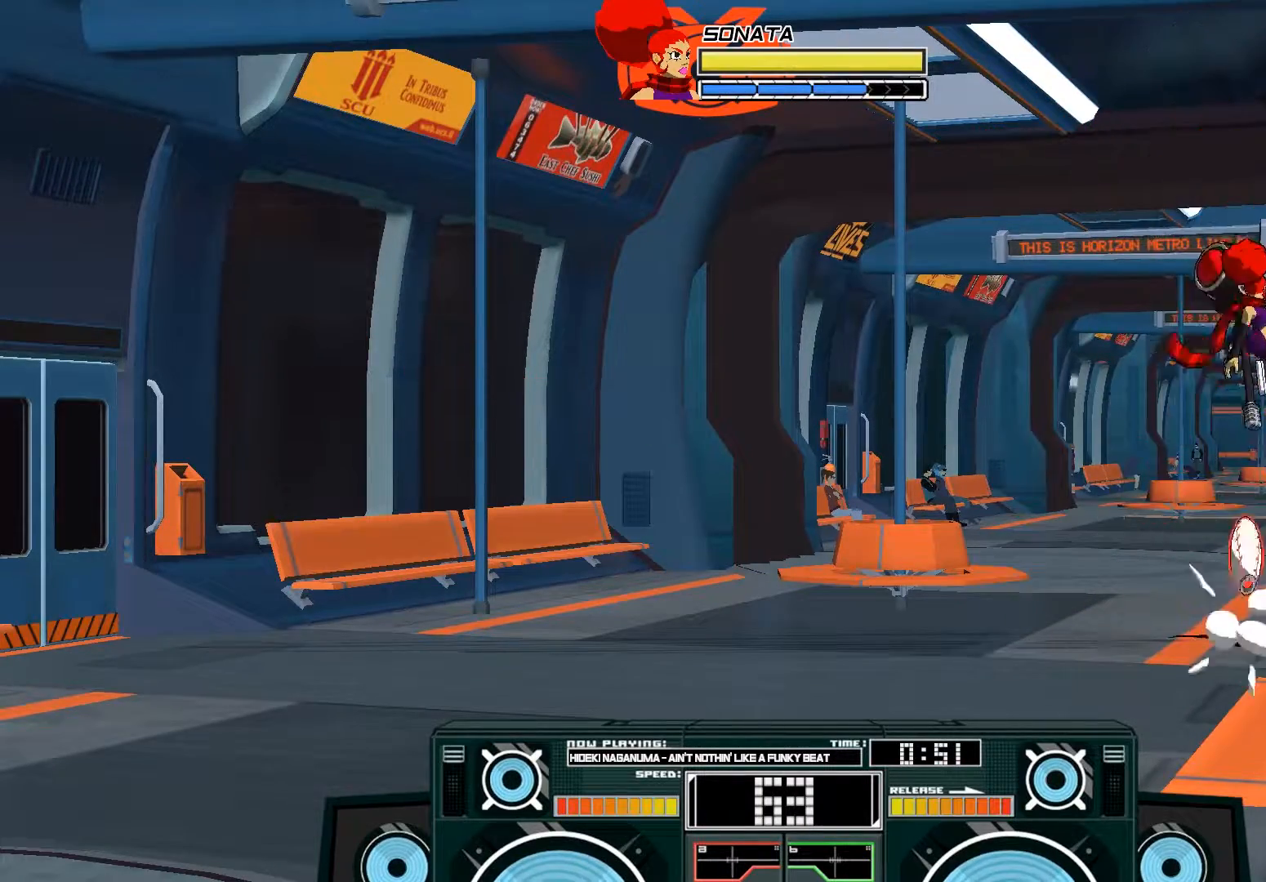
{"buttons": [], "left_stick": "center", "right_stick": "center", "events": [[17, "X", "up"], [117, "A", "up"], [117, "left_stick", "left"], [350, "left_stick", "right"], [450, "left_stick", "center"]]}
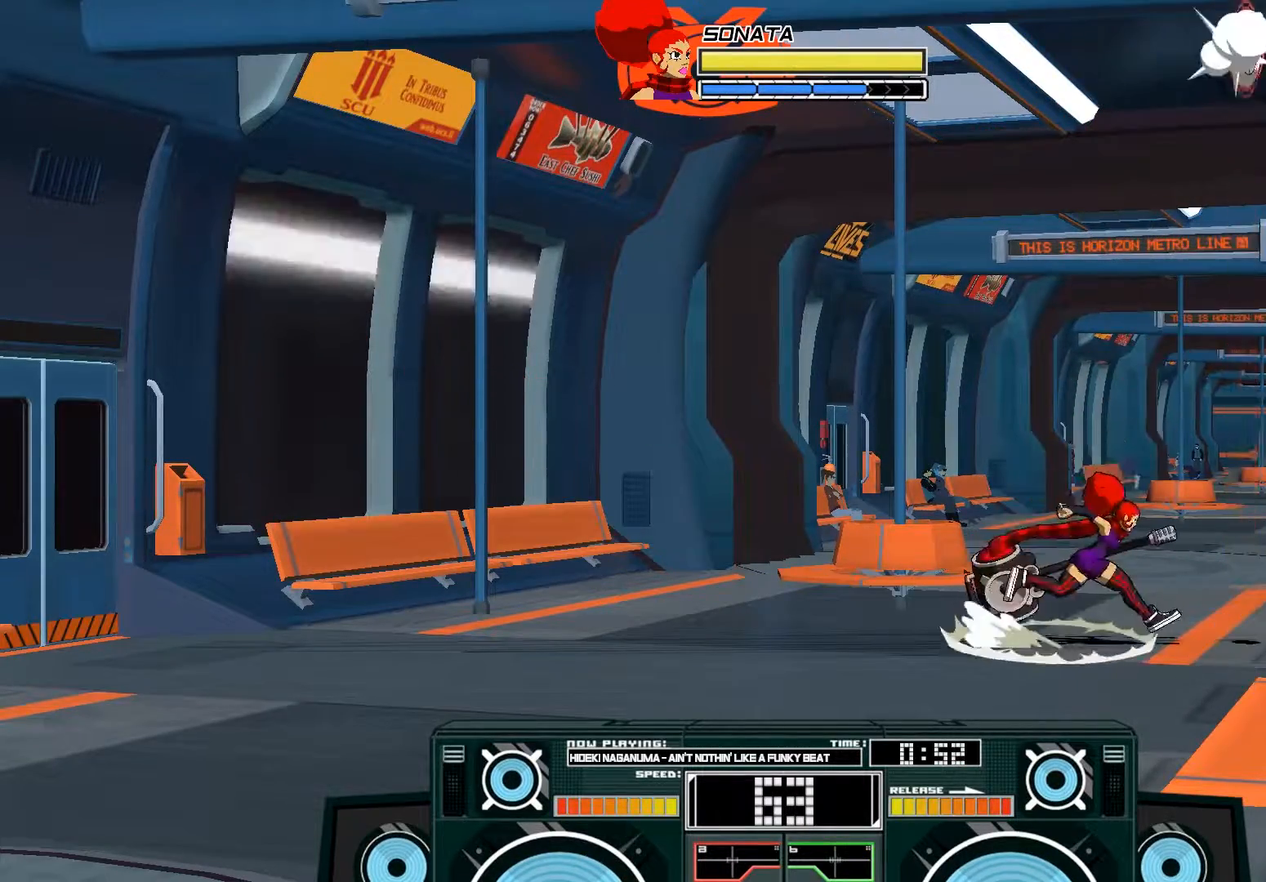
{"buttons": [], "left_stick": "center", "right_stick": "center", "events": [[217, "left_stick", "right"], [317, "left_stick", "center"]]}
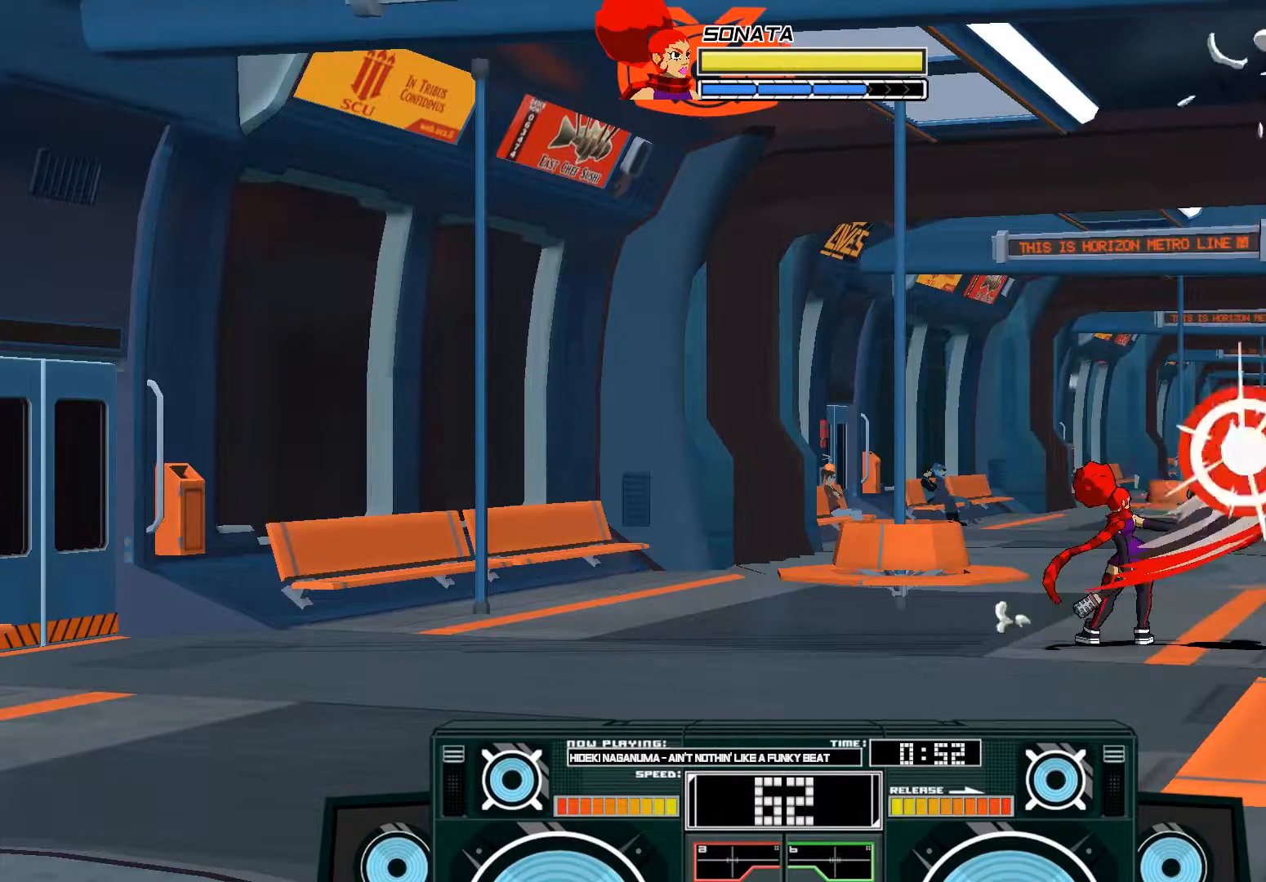
{"buttons": ["A", "X"], "left_stick": "down-left", "right_stick": "center", "events": [[17, "B", "down"], [17, "left_stick", "left"], [217, "B", "up"], [317, "A", "down"], [317, "left_stick", "down-left"], [383, "X", "down"], [417, "X", "up"], [483, "X", "down"]]}
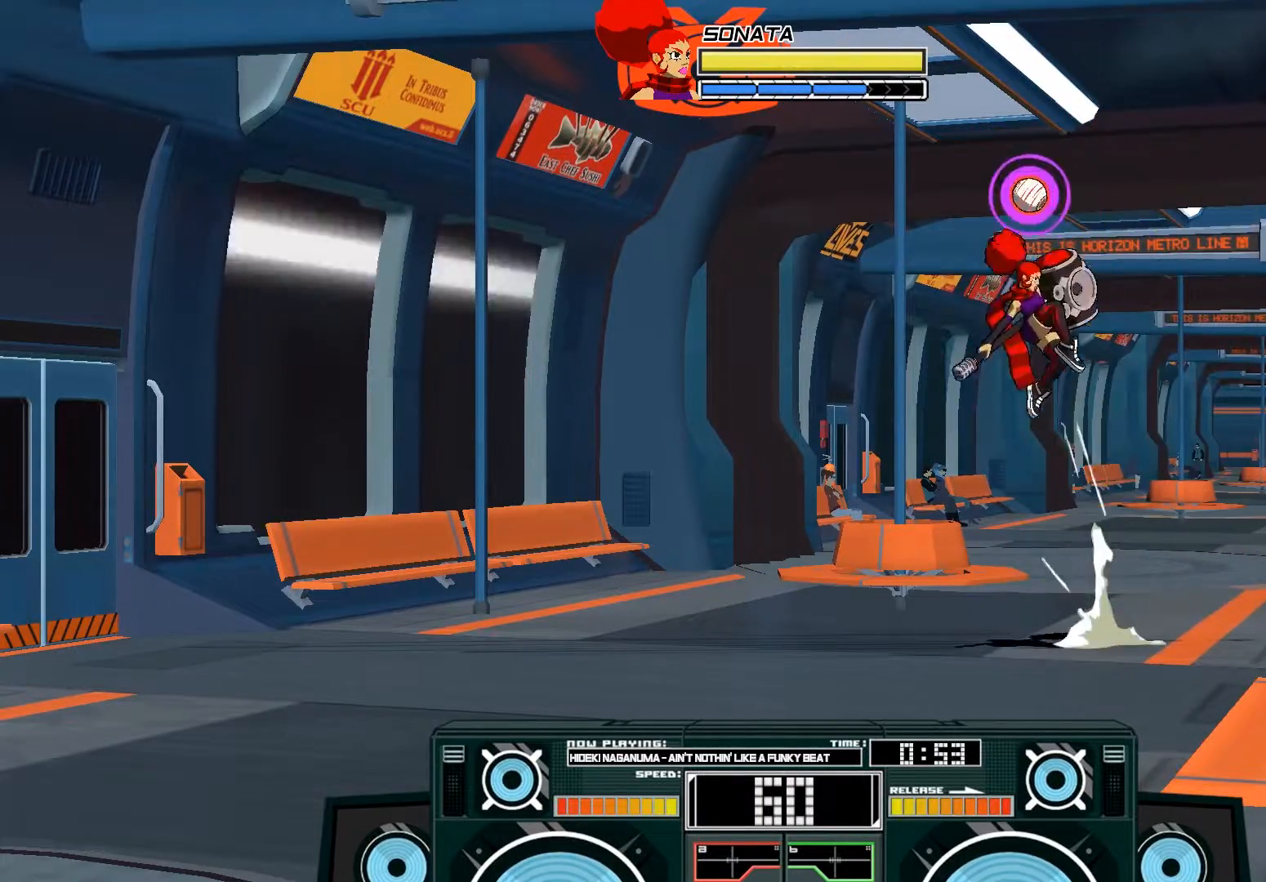
{"buttons": [], "left_stick": "down", "right_stick": "center", "events": [[50, "X", "up"], [50, "left_stick", "down"], [217, "X", "down"], [317, "X", "up"], [383, "A", "up"]]}
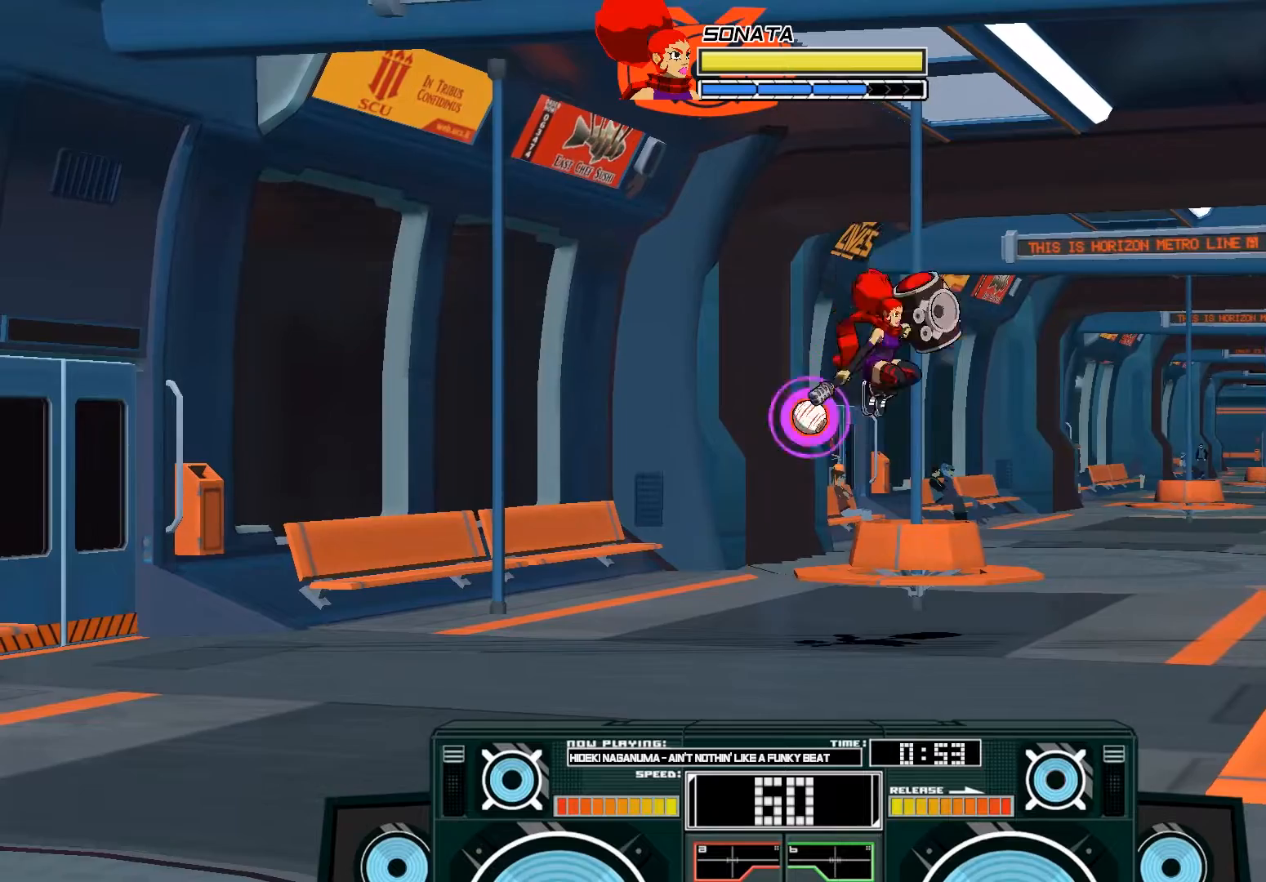
{"buttons": [], "left_stick": "left", "right_stick": "center", "events": [[183, "left_stick", "left"], [250, "B", "down"], [450, "B", "up"]]}
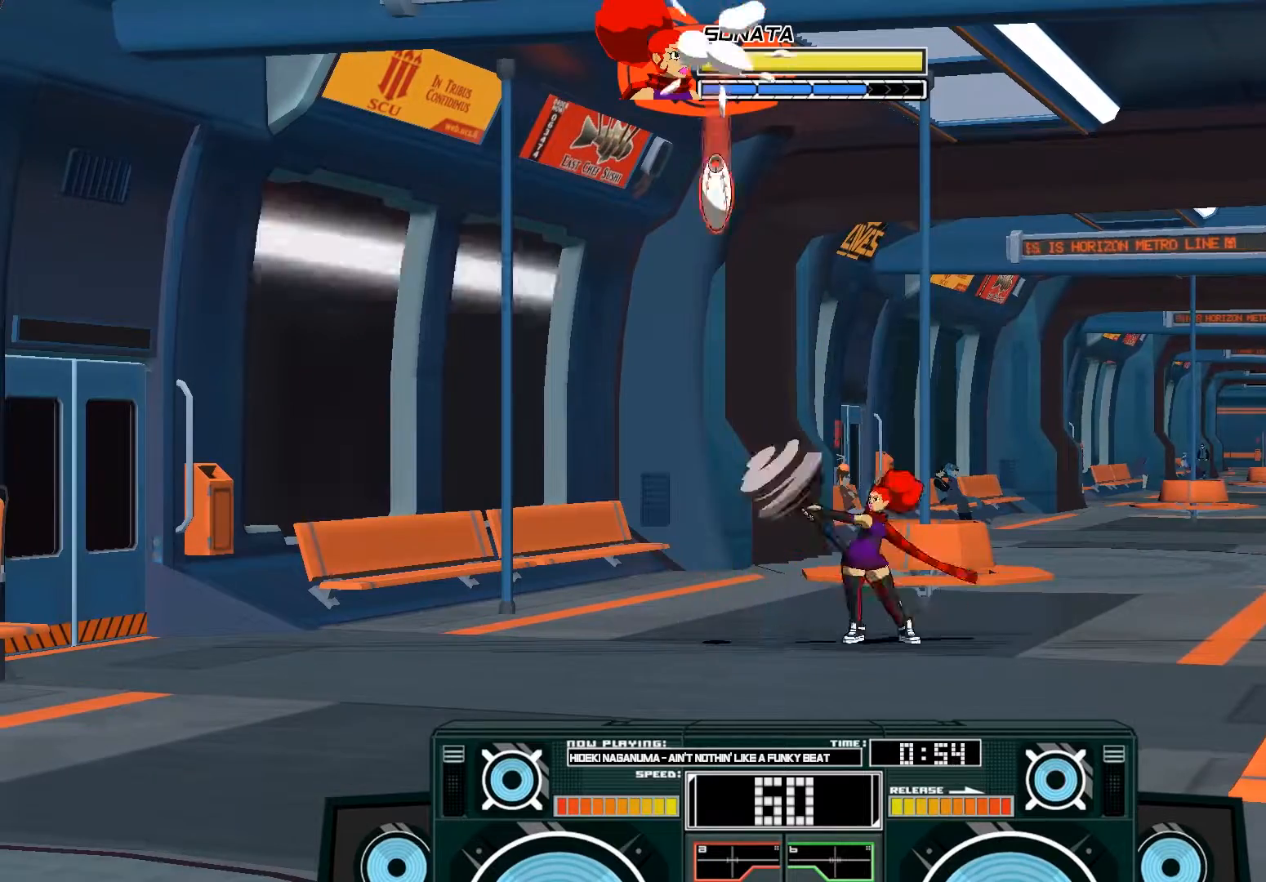
{"buttons": ["A"], "left_stick": "left", "right_stick": "center", "events": [[117, "left_stick", "center"], [383, "left_stick", "left"], [483, "A", "down"]]}
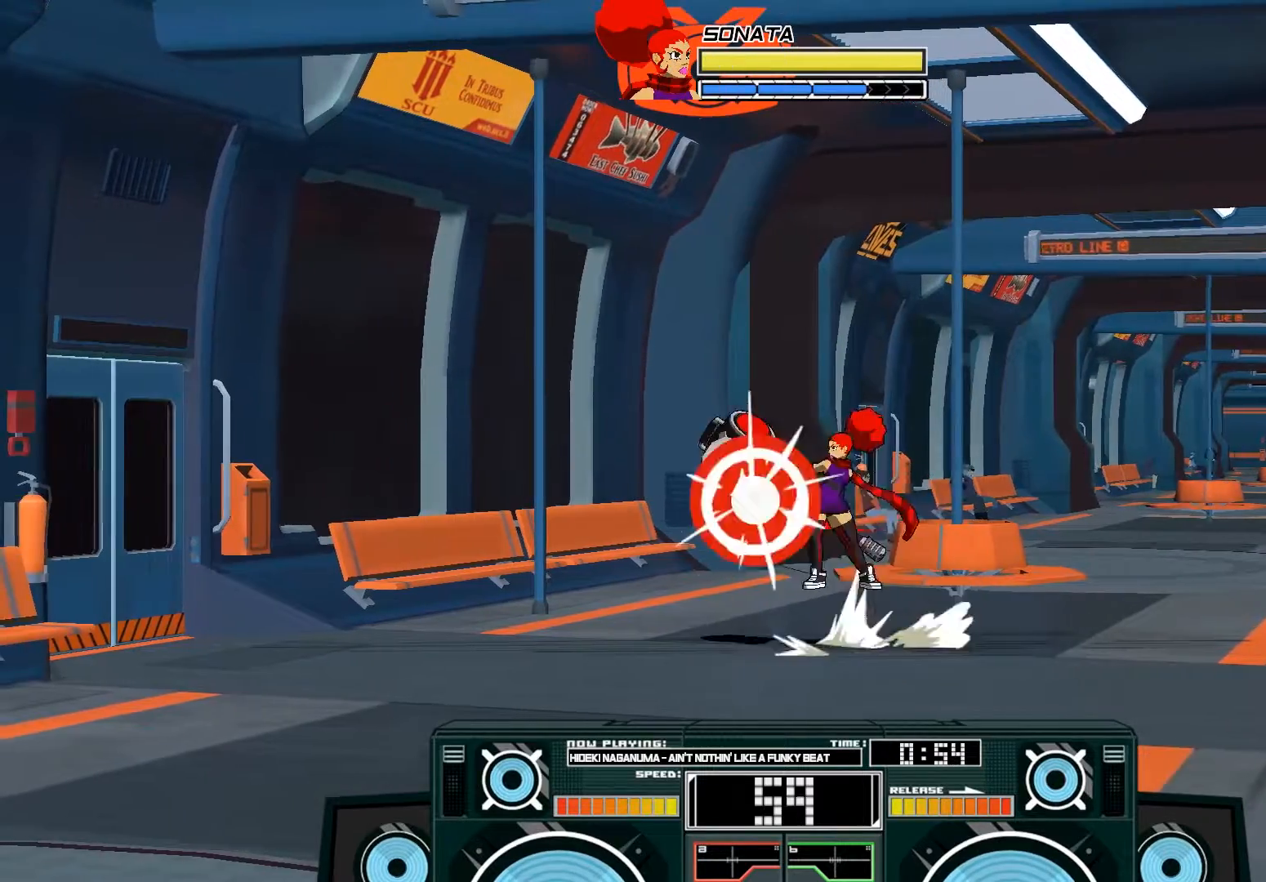
{"buttons": ["A"], "left_stick": "up-left", "right_stick": "center", "events": [[17, "B", "down"], [17, "left_stick", "right"], [250, "B", "up"], [317, "left_stick", "center"], [383, "X", "down"], [450, "X", "up"], [450, "left_stick", "up-left"]]}
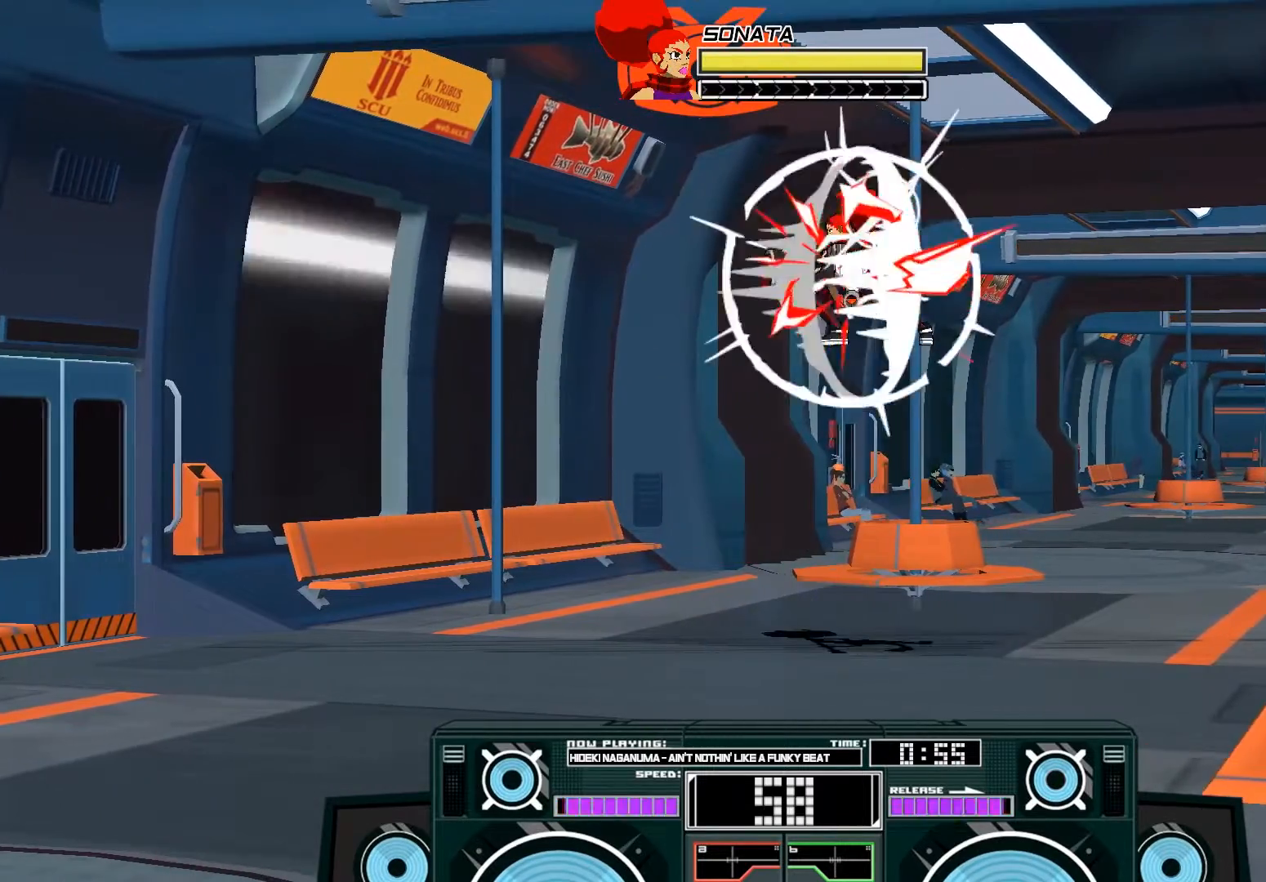
{"buttons": [], "left_stick": "down-right", "right_stick": "center", "events": [[17, "X", "down"], [183, "X", "up"], [283, "left_stick", "down"], [417, "left_stick", "down-right"], [450, "A", "up"]]}
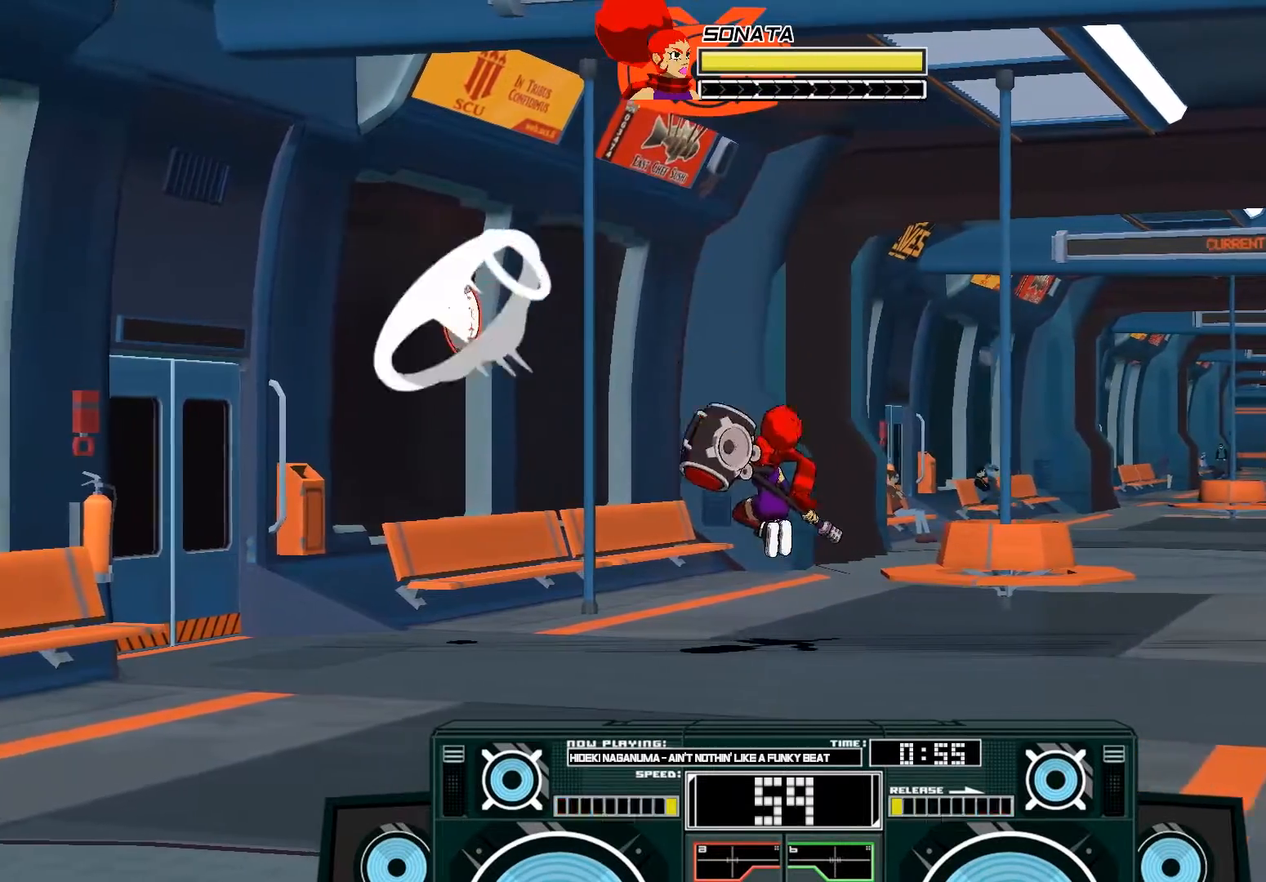
{"buttons": ["A"], "left_stick": "left", "right_stick": "center", "events": [[17, "left_stick", "right"], [183, "left_stick", "center"], [217, "A", "down"], [250, "B", "down"], [283, "left_stick", "left"], [483, "B", "up"]]}
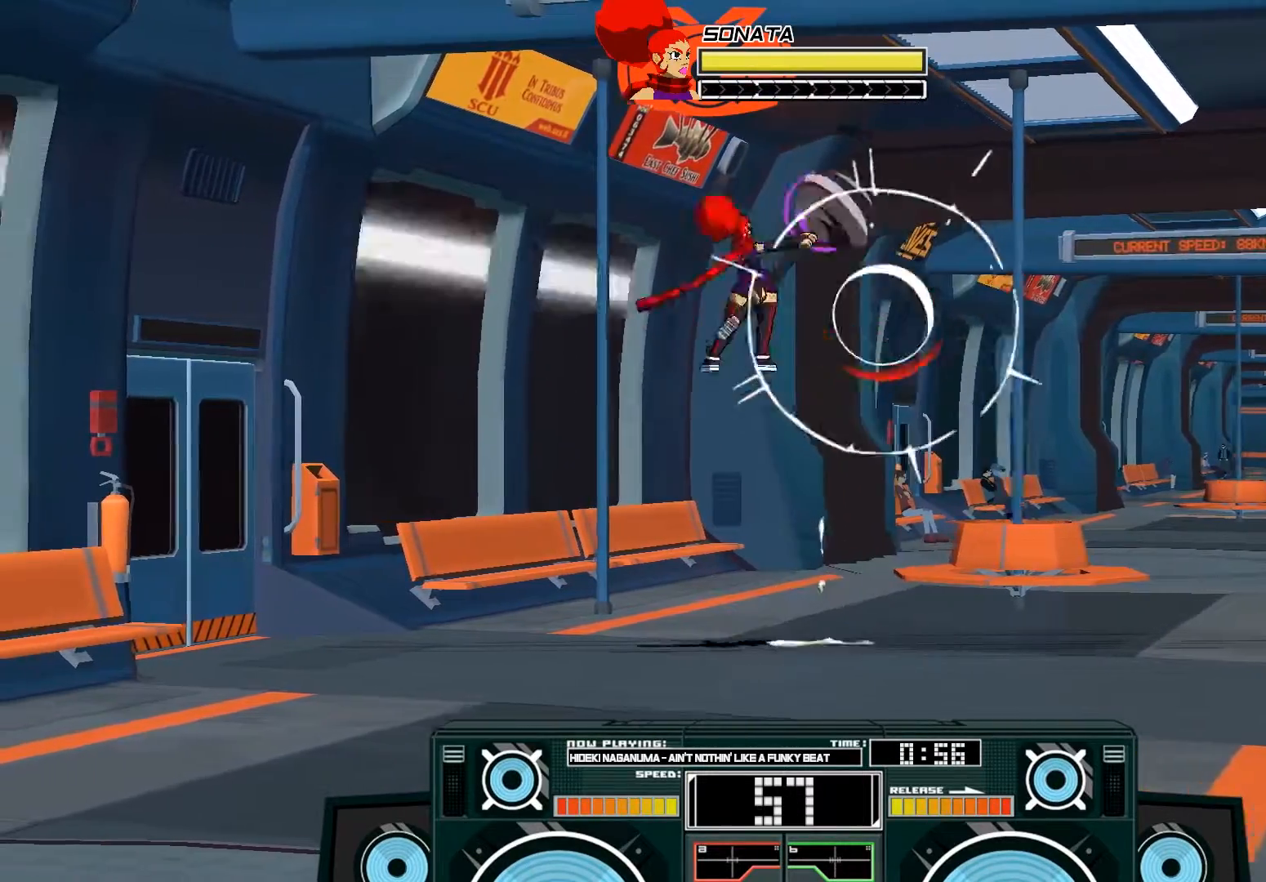
{"buttons": ["A", "X"], "left_stick": "down", "right_stick": "center", "events": [[50, "A", "up"], [117, "A", "down"], [117, "left_stick", "up-right"], [150, "B", "down"], [350, "B", "up"], [417, "X", "down"], [417, "left_stick", "center"], [483, "left_stick", "down"]]}
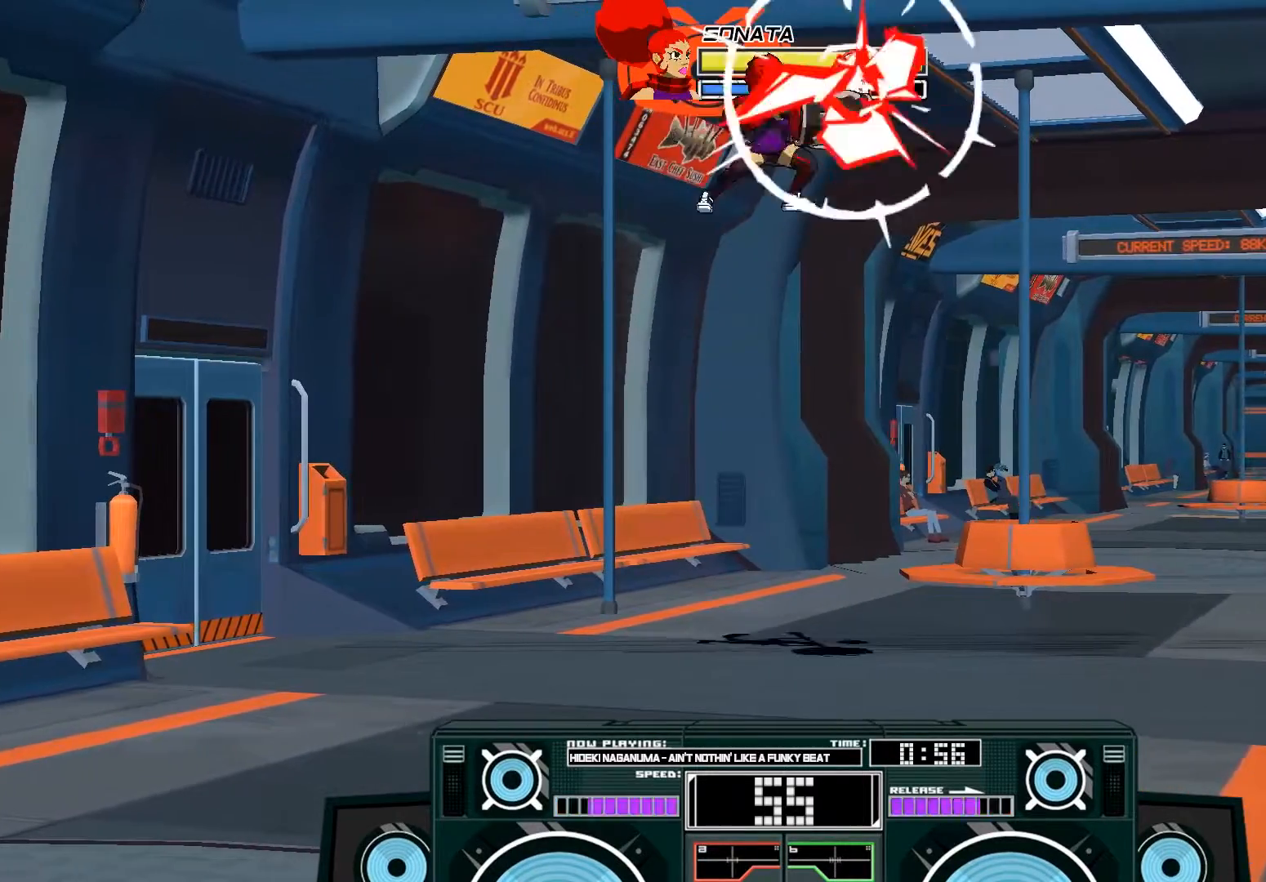
{"buttons": [], "left_stick": "right", "right_stick": "center", "events": [[183, "left_stick", "down-right"], [317, "X", "up"], [350, "A", "up"], [383, "left_stick", "right"]]}
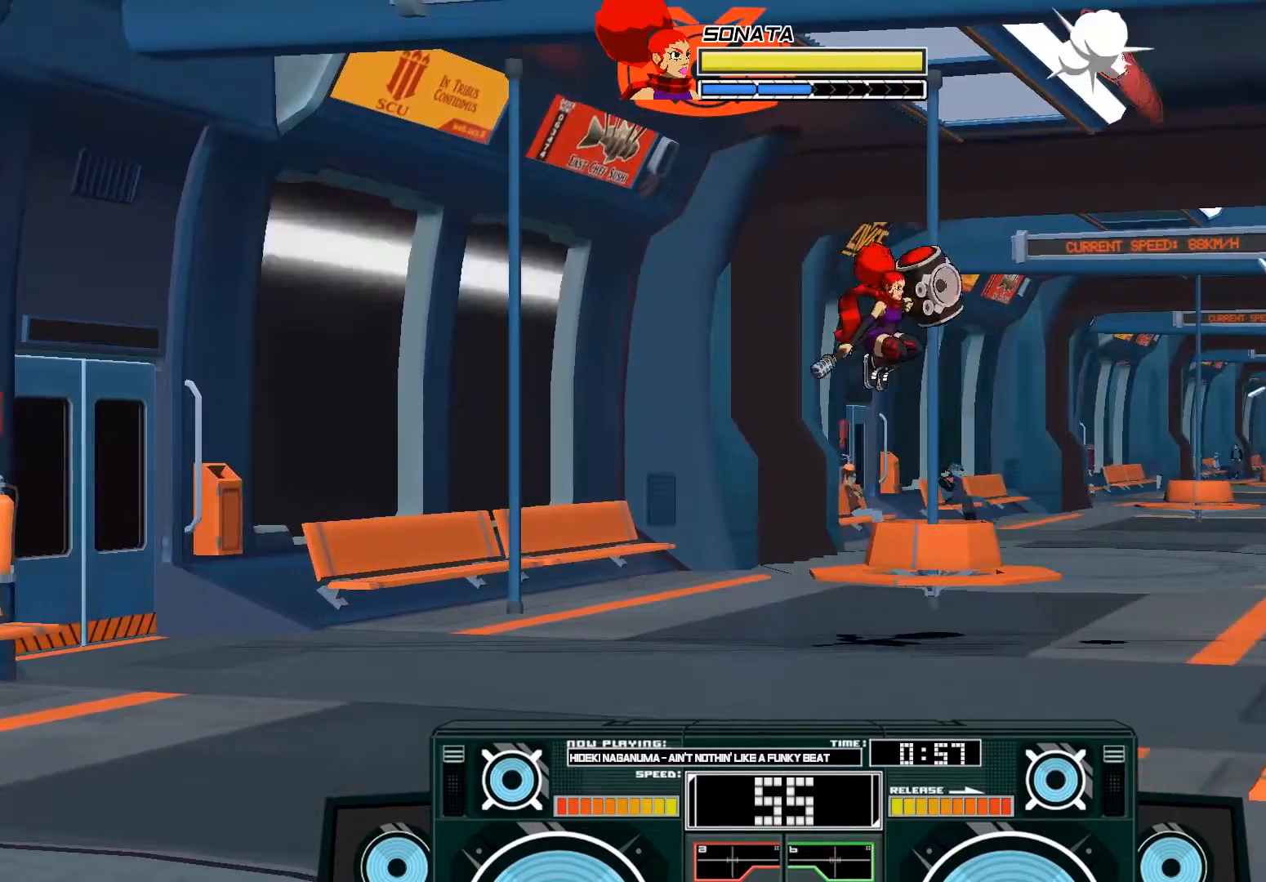
{"buttons": ["A", "X"], "left_stick": "left", "right_stick": "center", "events": [[50, "A", "down"], [83, "B", "down"], [117, "left_stick", "left"], [317, "B", "up"], [383, "left_stick", "right"], [450, "left_stick", "left"], [483, "X", "down"]]}
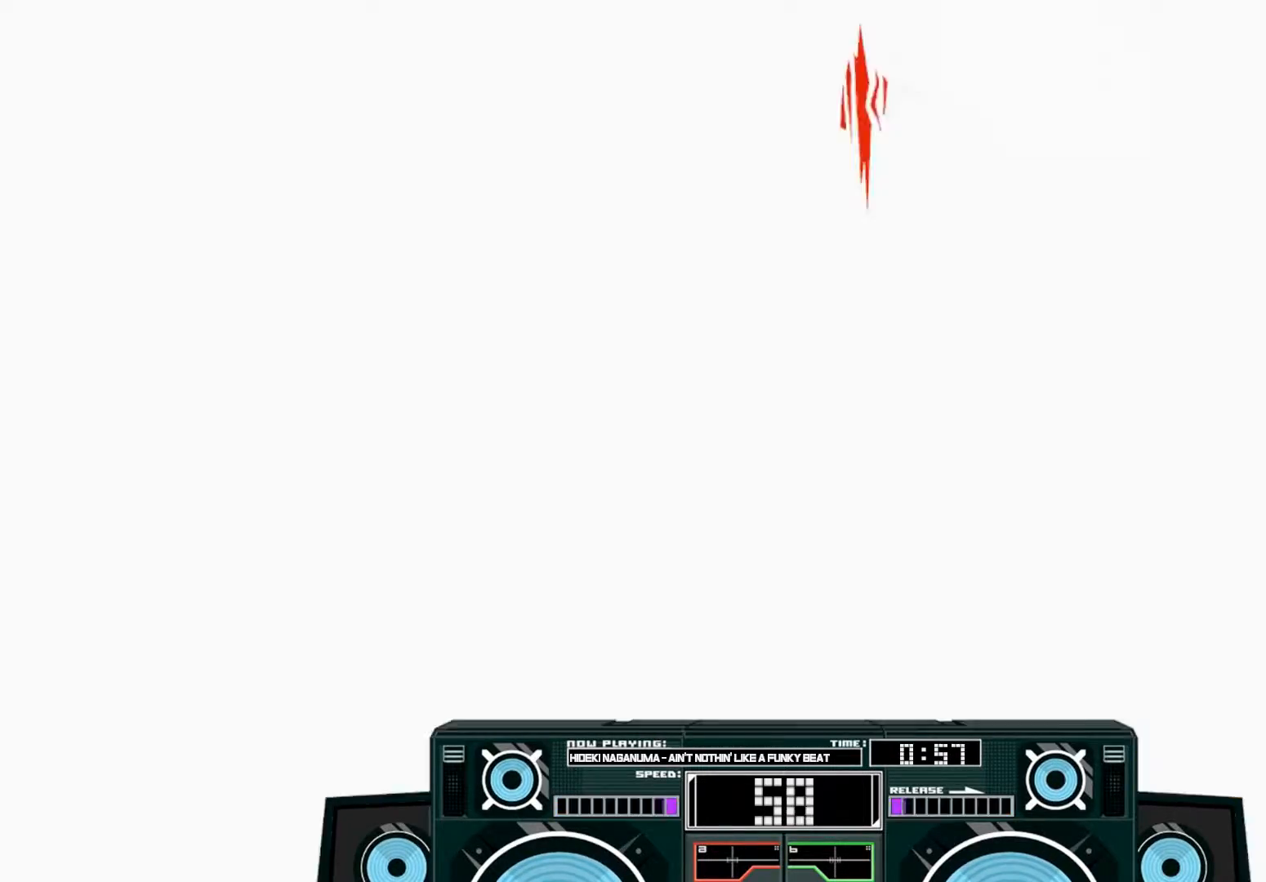
{"buttons": ["A"], "left_stick": "left", "right_stick": "center", "events": [[83, "X", "up"]]}
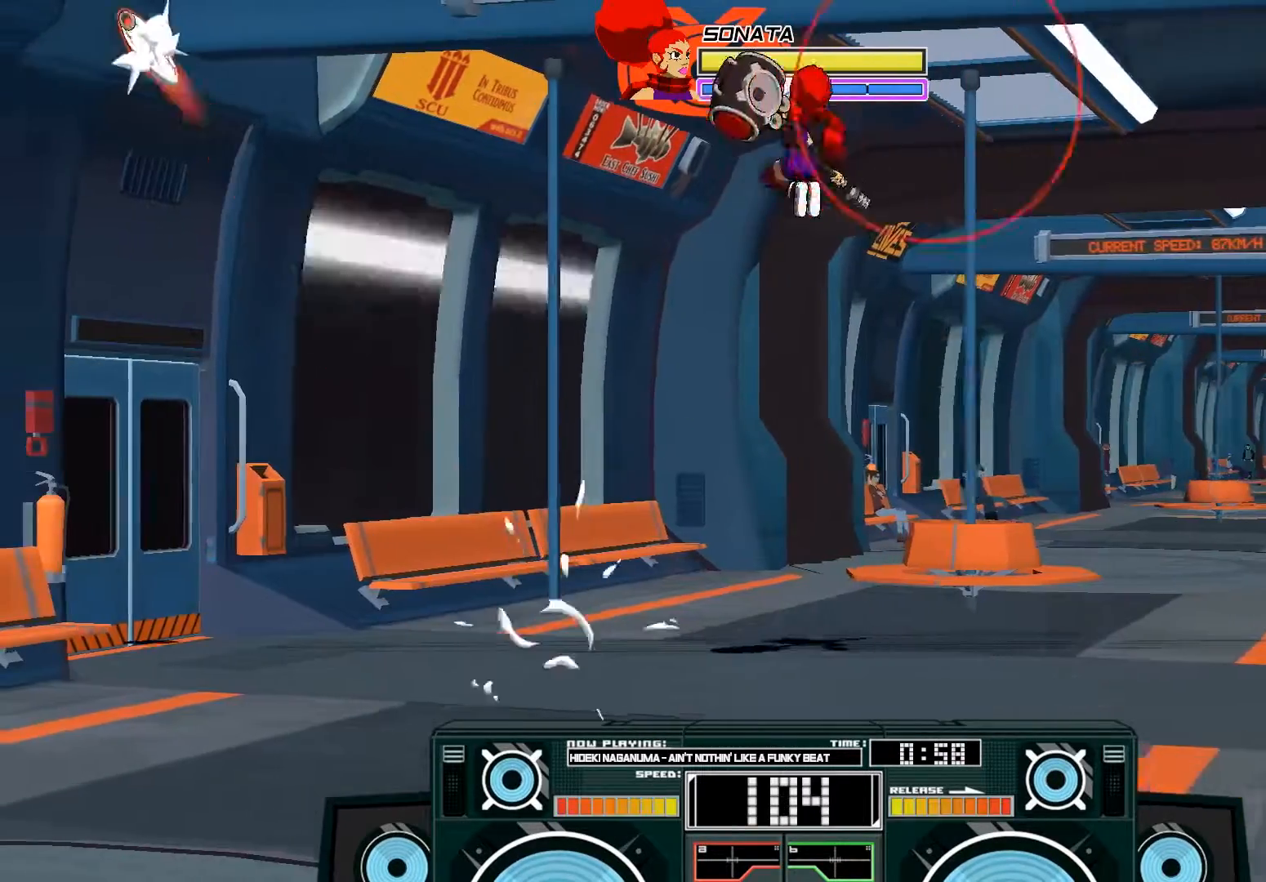
{"buttons": [], "left_stick": "center", "right_stick": "center", "events": [[83, "left_stick", "center"], [117, "B", "down"], [150, "left_stick", "down"], [283, "B", "up"], [350, "A", "up"], [450, "left_stick", "center"]]}